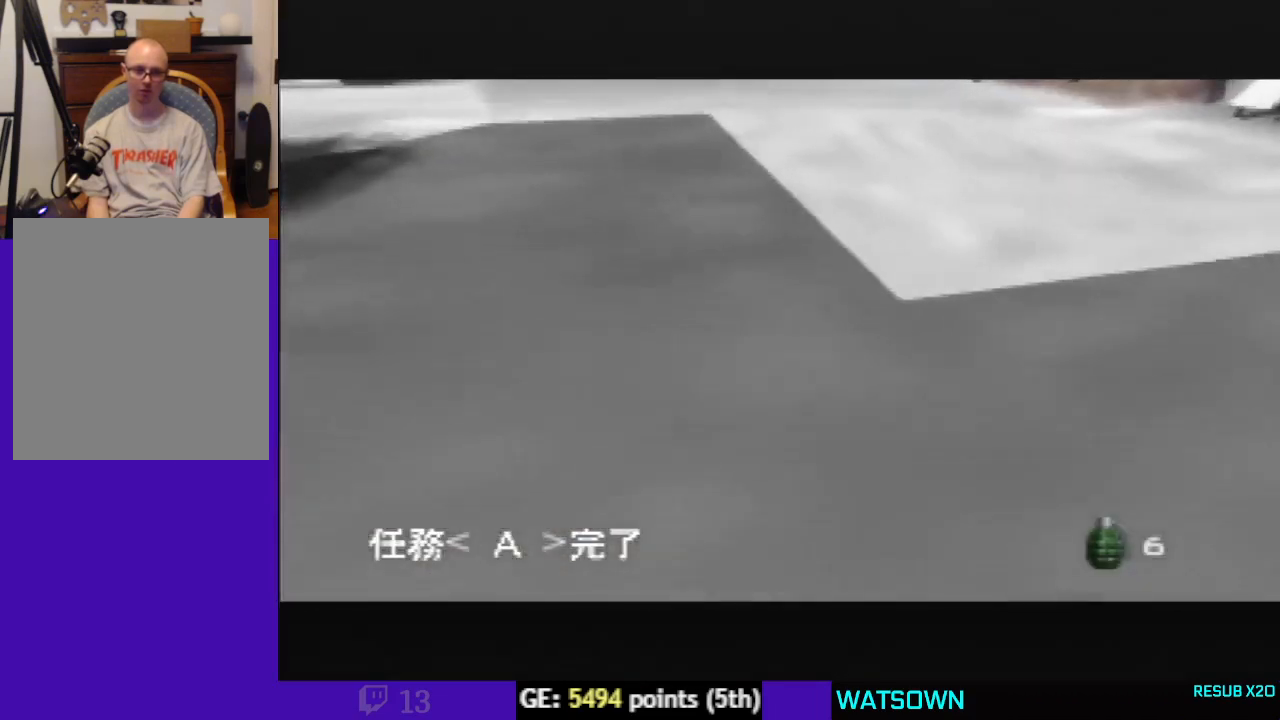
Gameplay with a controller (Nintendo layout); each line is a JSON object with the inputs held at the frame after it (dt_ms = milliseconds from this image to that frame). "events" lists button and stick changes between this image and that frame as [ms after this image, input, new state], when the widget could be followed in between. Not read: L3 R3 Z.
{"dt_ms": 500, "buttons": ["C_LEFT", "C_UP"], "left_stick": "down-left", "events": [[300, "left_stick", "down-left"]]}
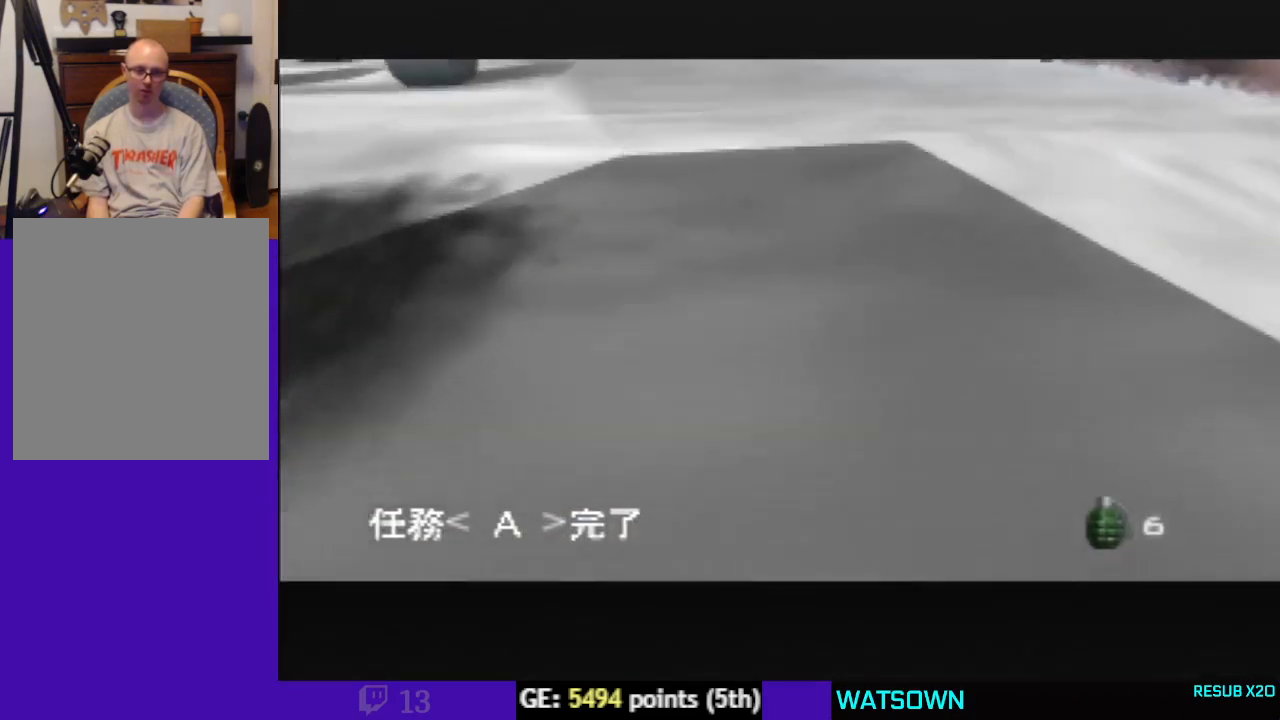
{"dt_ms": 500, "buttons": ["C_LEFT", "C_UP"], "left_stick": "center", "events": [[100, "left_stick", "left"], [233, "left_stick", "center"]]}
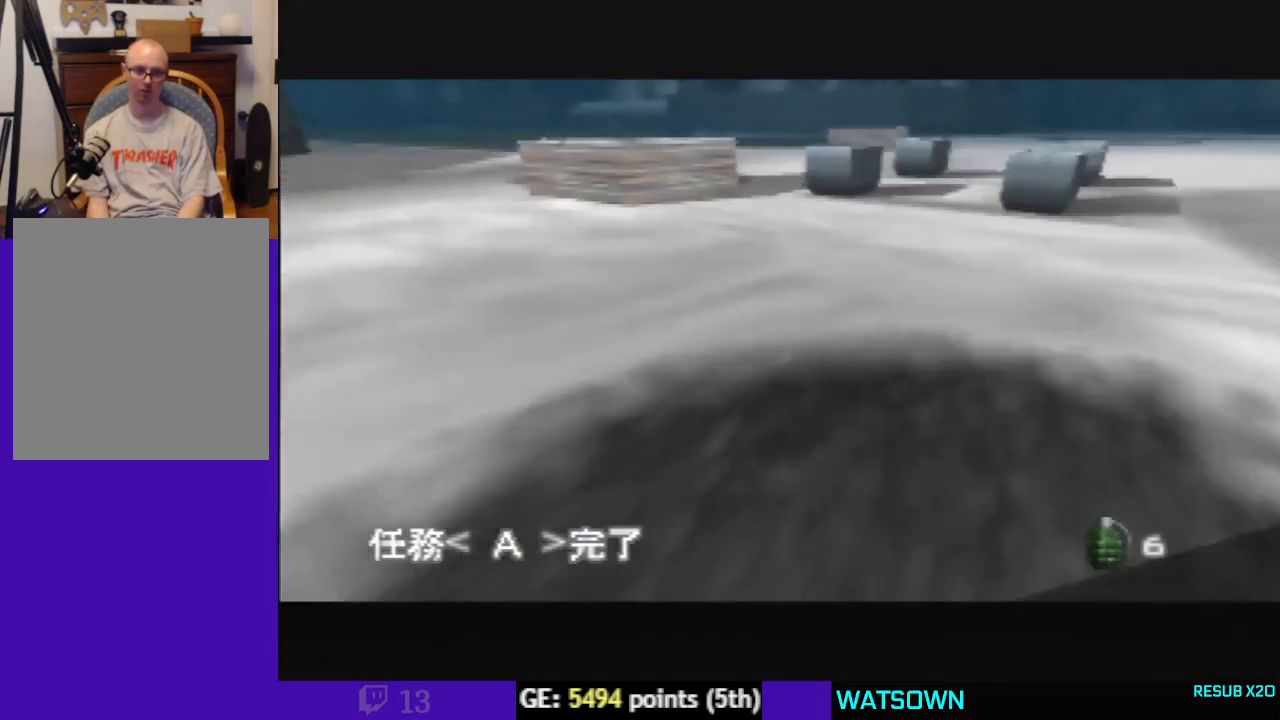
{"dt_ms": 500, "buttons": ["C_LEFT", "C_UP"], "left_stick": "center", "events": [[300, "left_stick", "up-right"], [467, "left_stick", "center"]]}
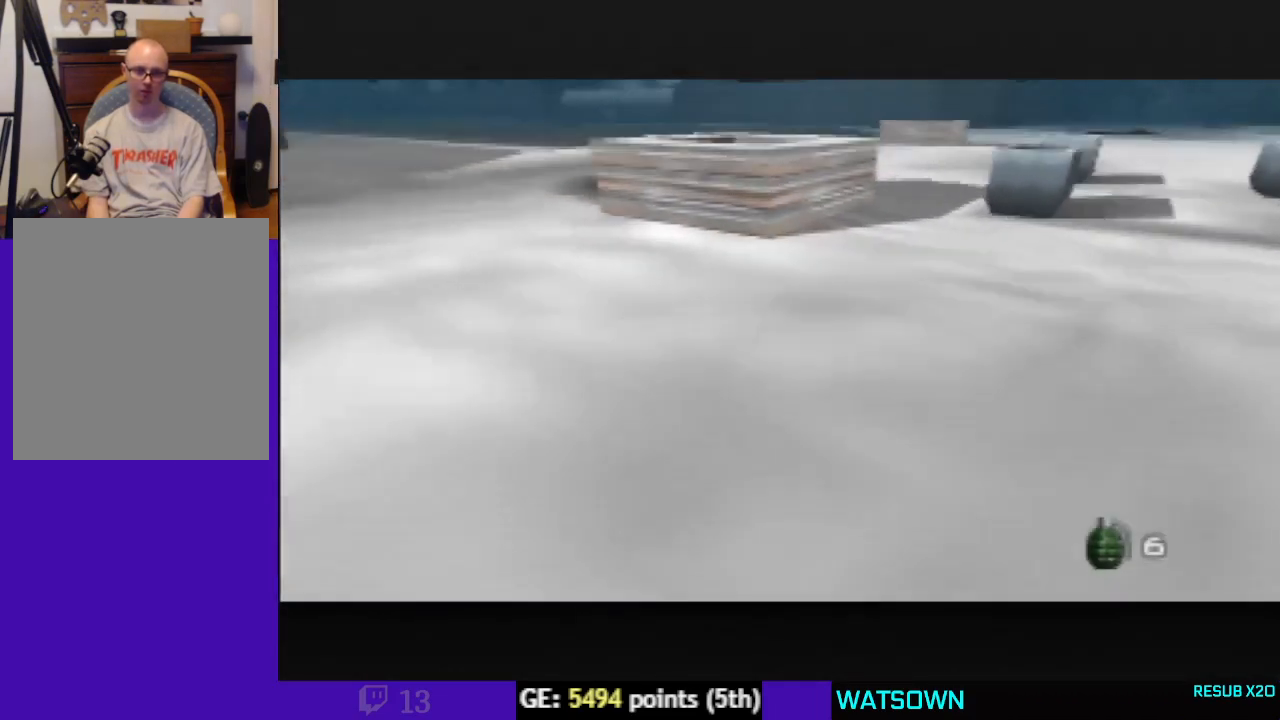
{"dt_ms": 500, "buttons": ["C_LEFT", "C_UP"], "left_stick": "center", "events": []}
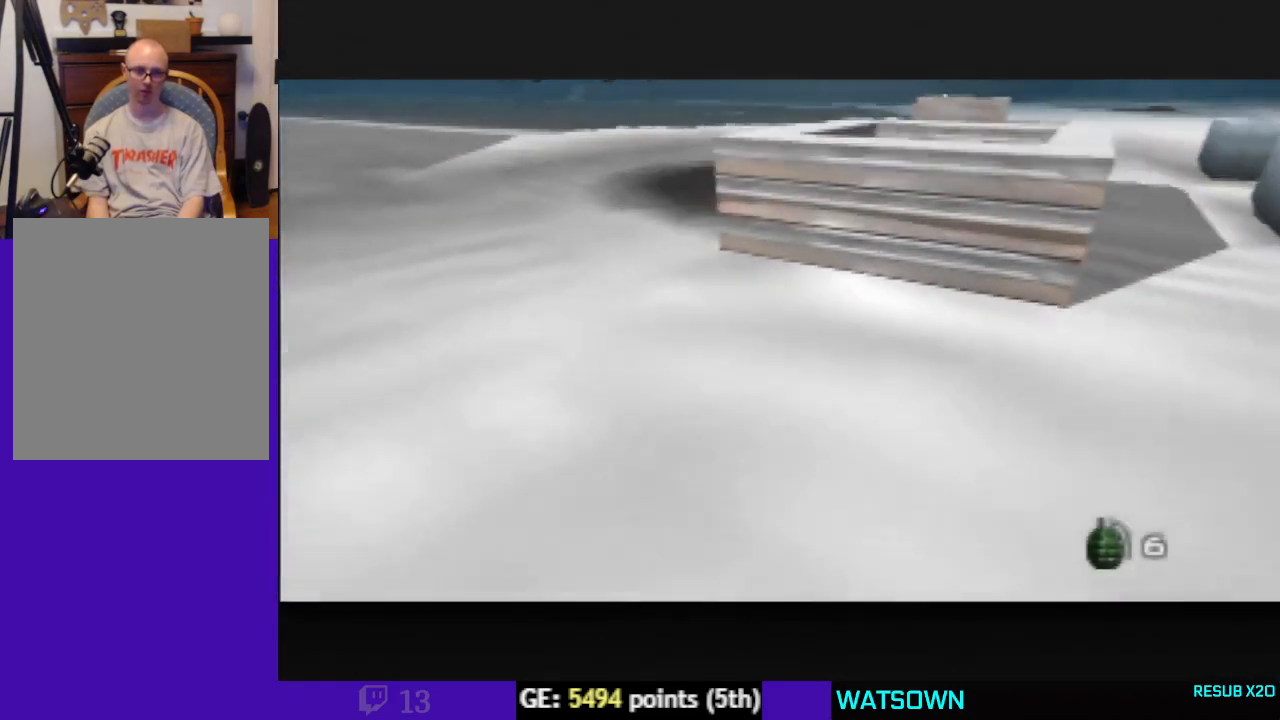
{"dt_ms": 500, "buttons": ["C_LEFT", "C_UP"], "left_stick": "center", "events": []}
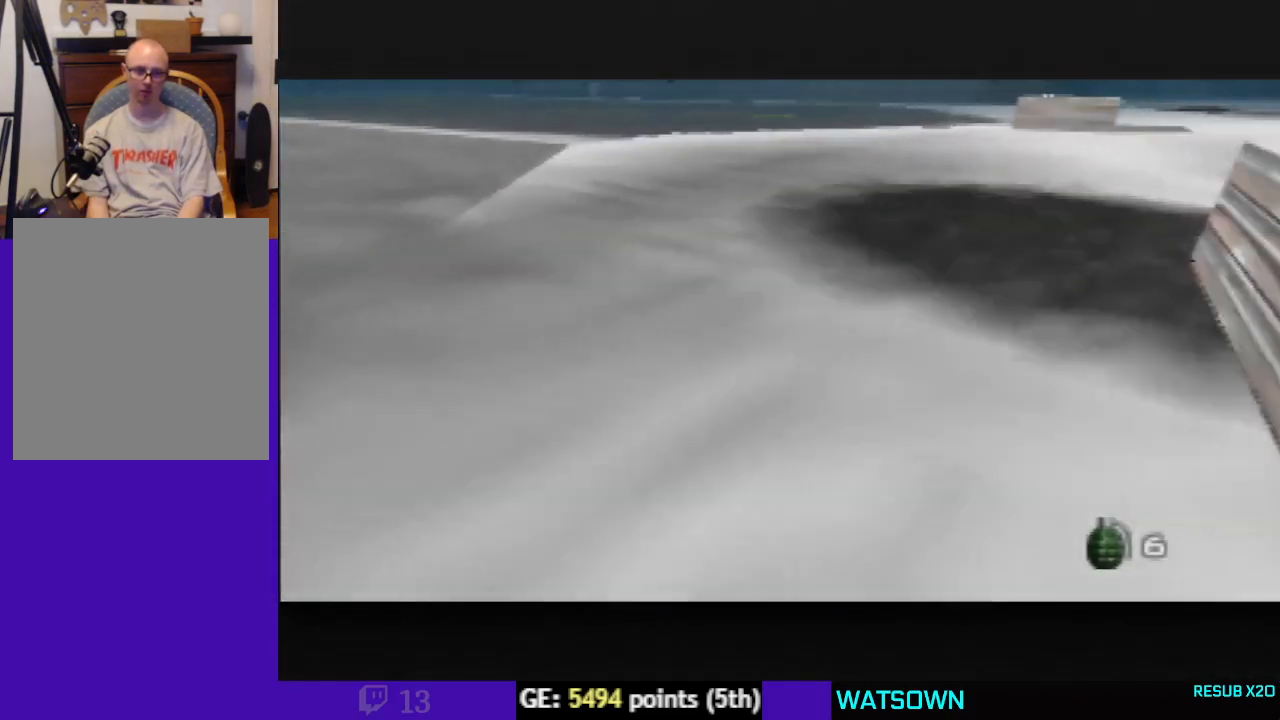
{"dt_ms": 500, "buttons": ["C_LEFT", "C_UP"], "left_stick": "up", "events": [[467, "left_stick", "up"]]}
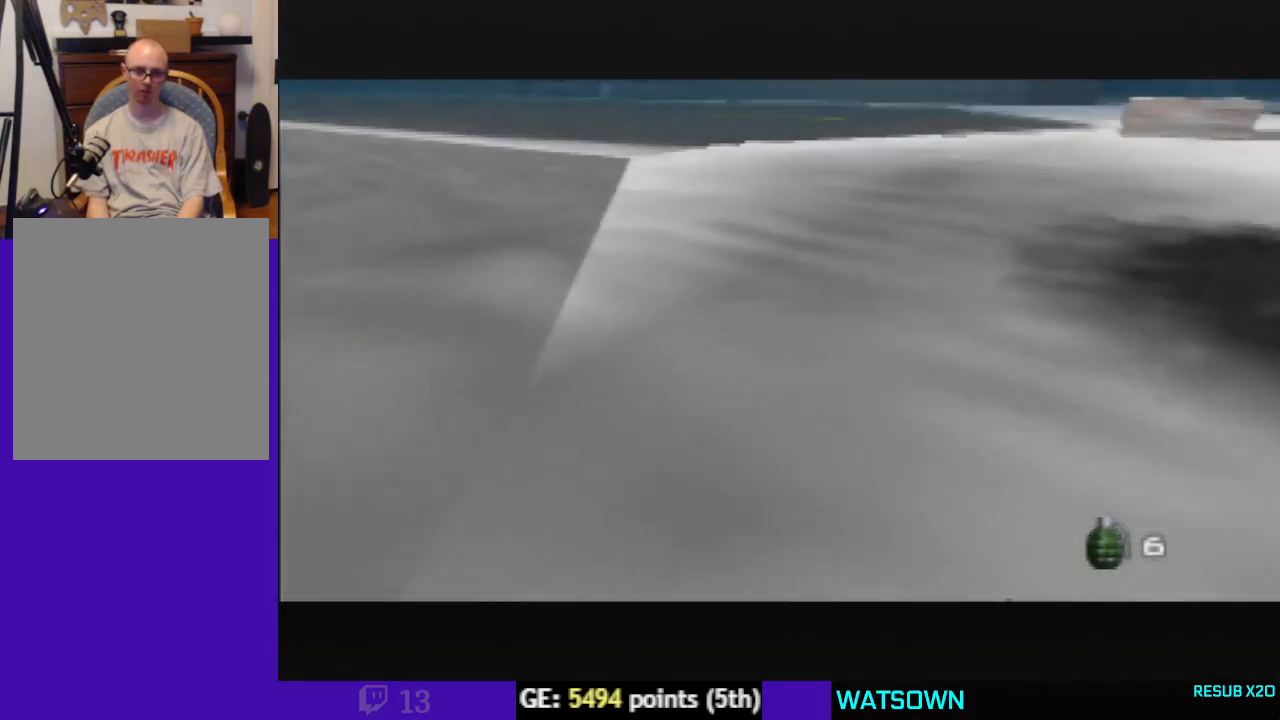
{"dt_ms": 500, "buttons": ["C_LEFT", "C_UP"], "left_stick": "up", "events": []}
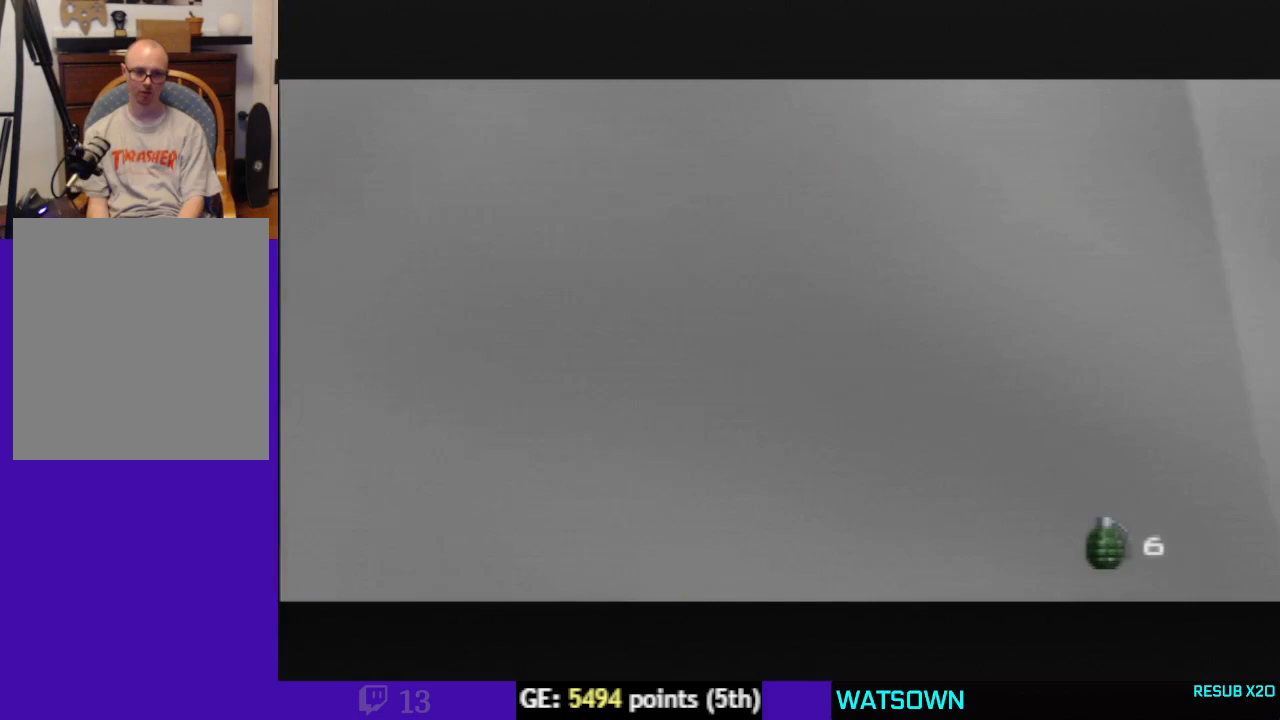
{"dt_ms": 500, "buttons": ["C_LEFT", "C_UP"], "left_stick": "center", "events": [[100, "left_stick", "center"]]}
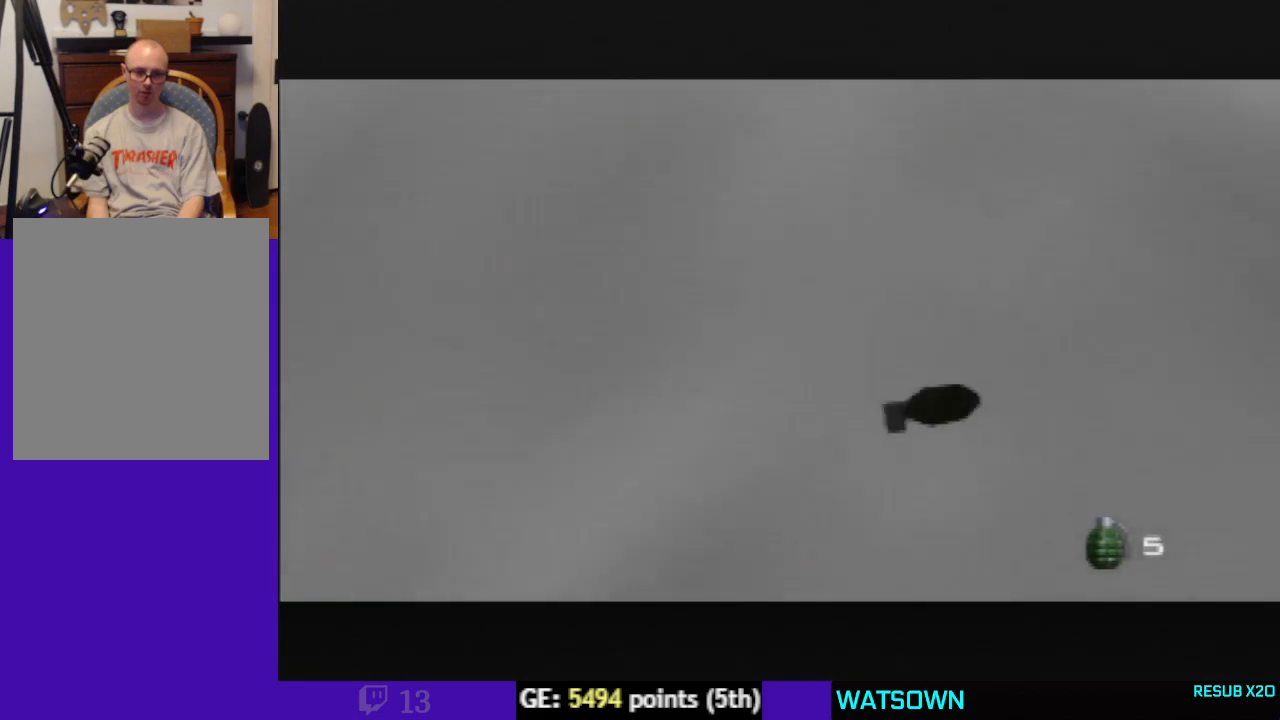
{"dt_ms": 500, "buttons": ["C_LEFT", "C_UP"], "left_stick": "center", "events": [[67, "left_stick", "down"], [367, "left_stick", "center"]]}
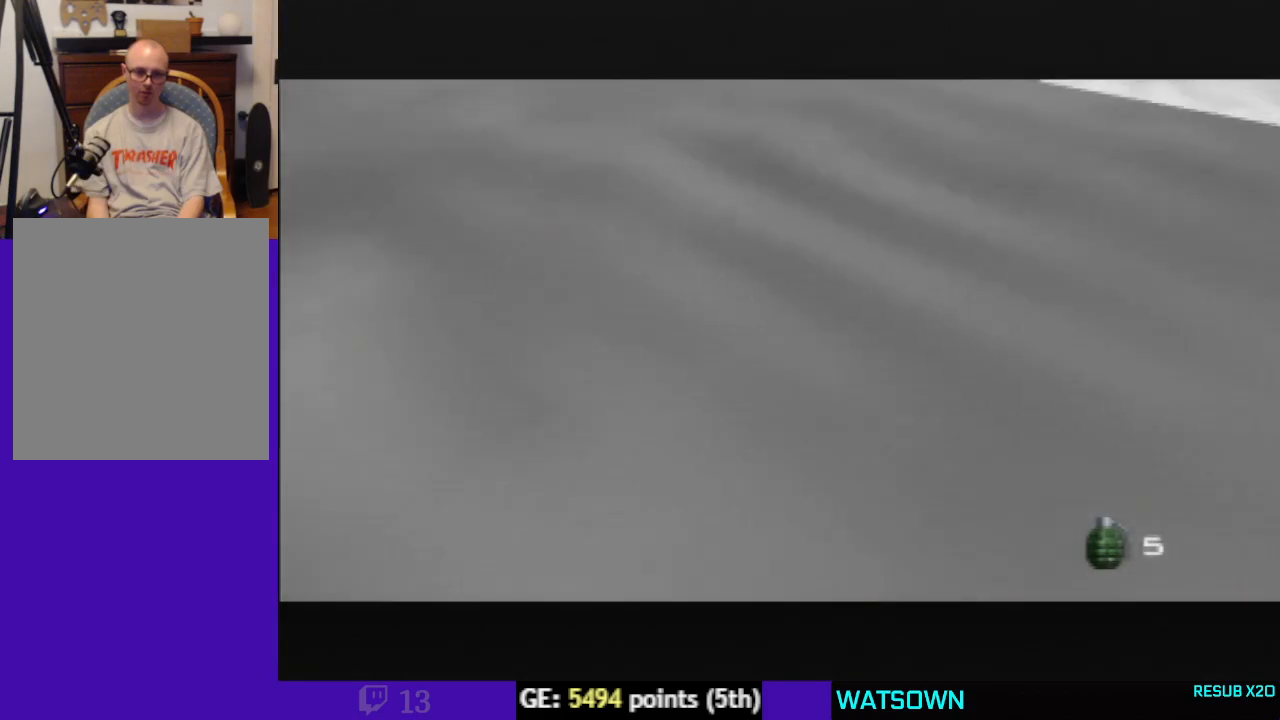
{"dt_ms": 500, "buttons": ["C_LEFT", "C_UP"], "left_stick": "center", "events": []}
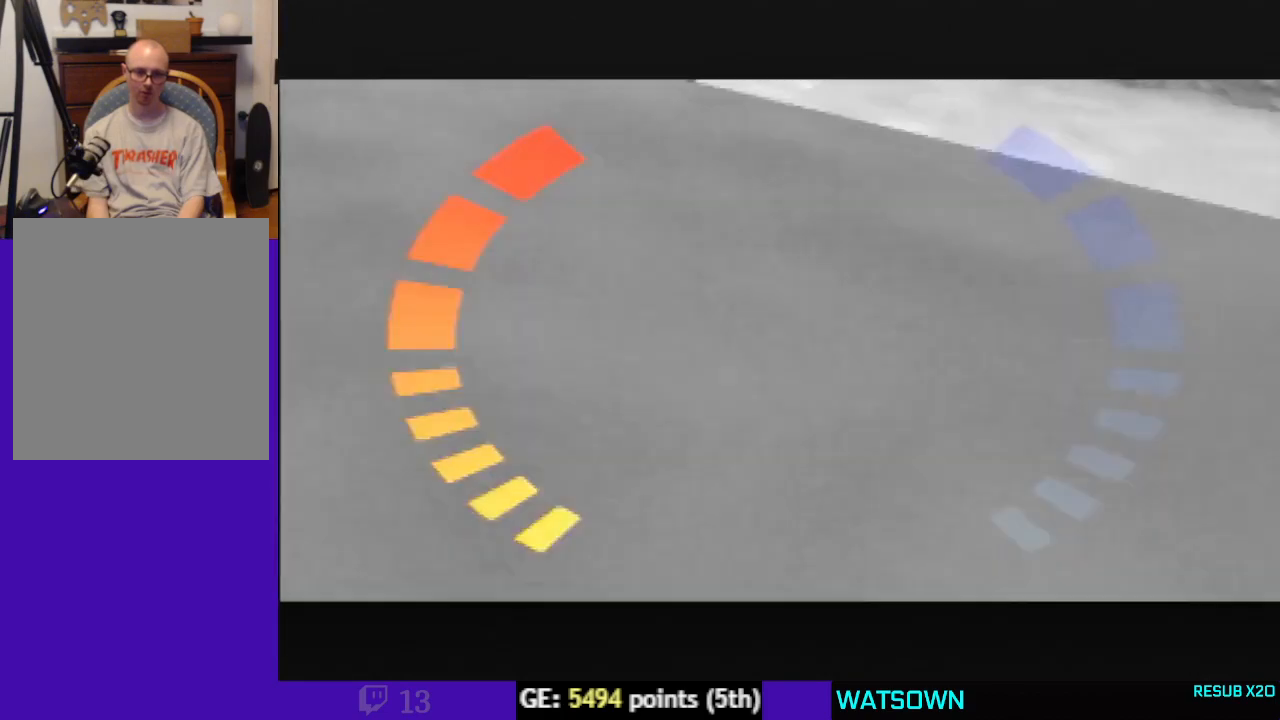
{"dt_ms": 500, "buttons": ["C_LEFT", "C_UP"], "left_stick": "center", "events": []}
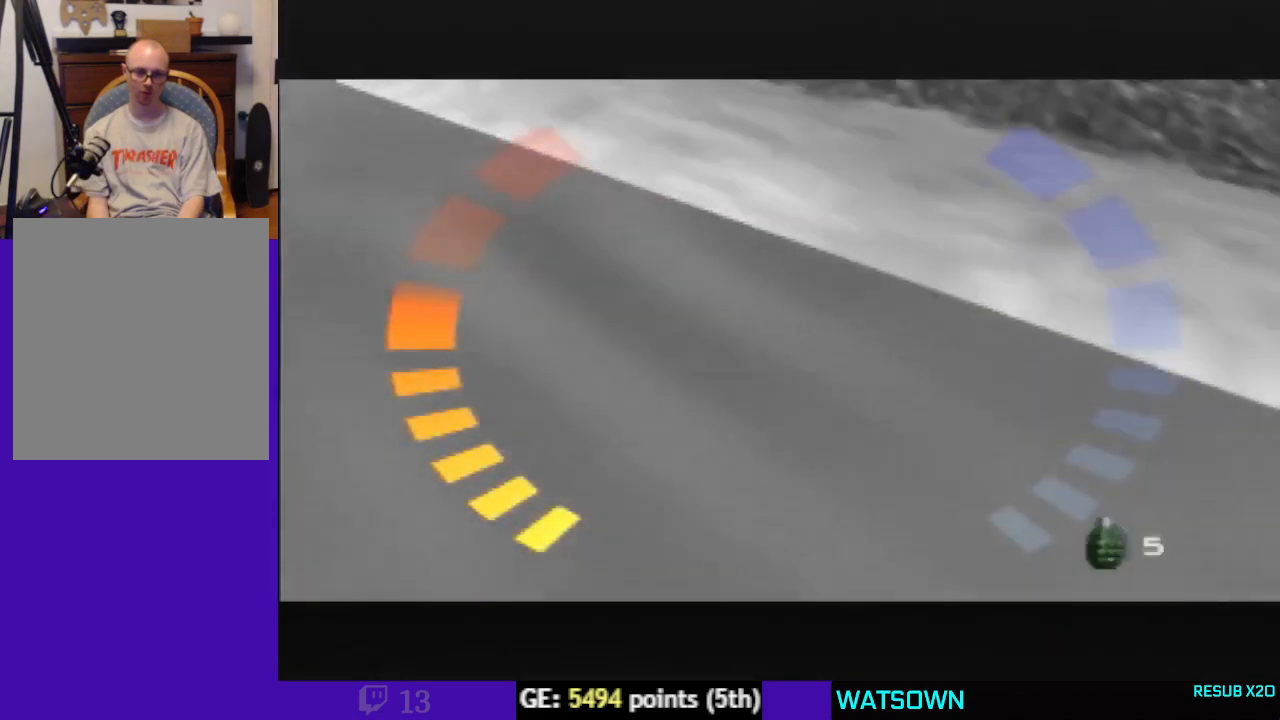
{"dt_ms": 500, "buttons": ["C_LEFT", "C_UP"], "left_stick": "center", "events": []}
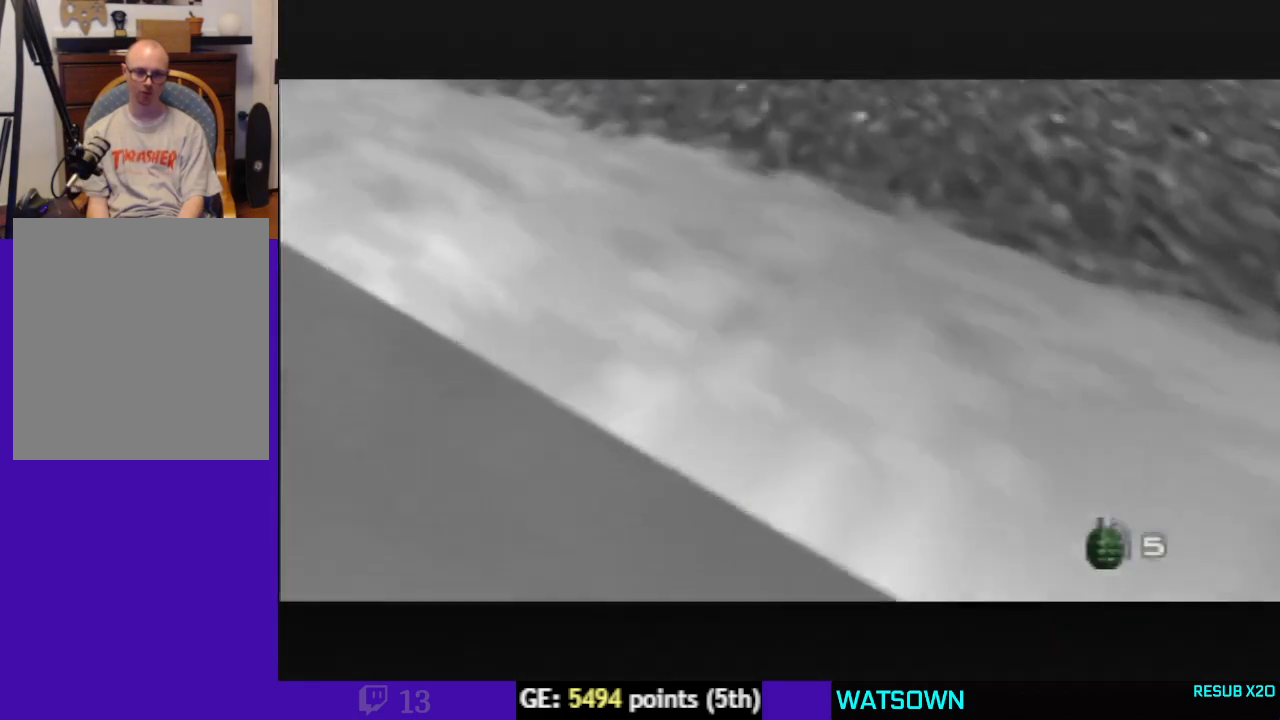
{"dt_ms": 500, "buttons": ["C_LEFT", "C_UP"], "left_stick": "center", "events": []}
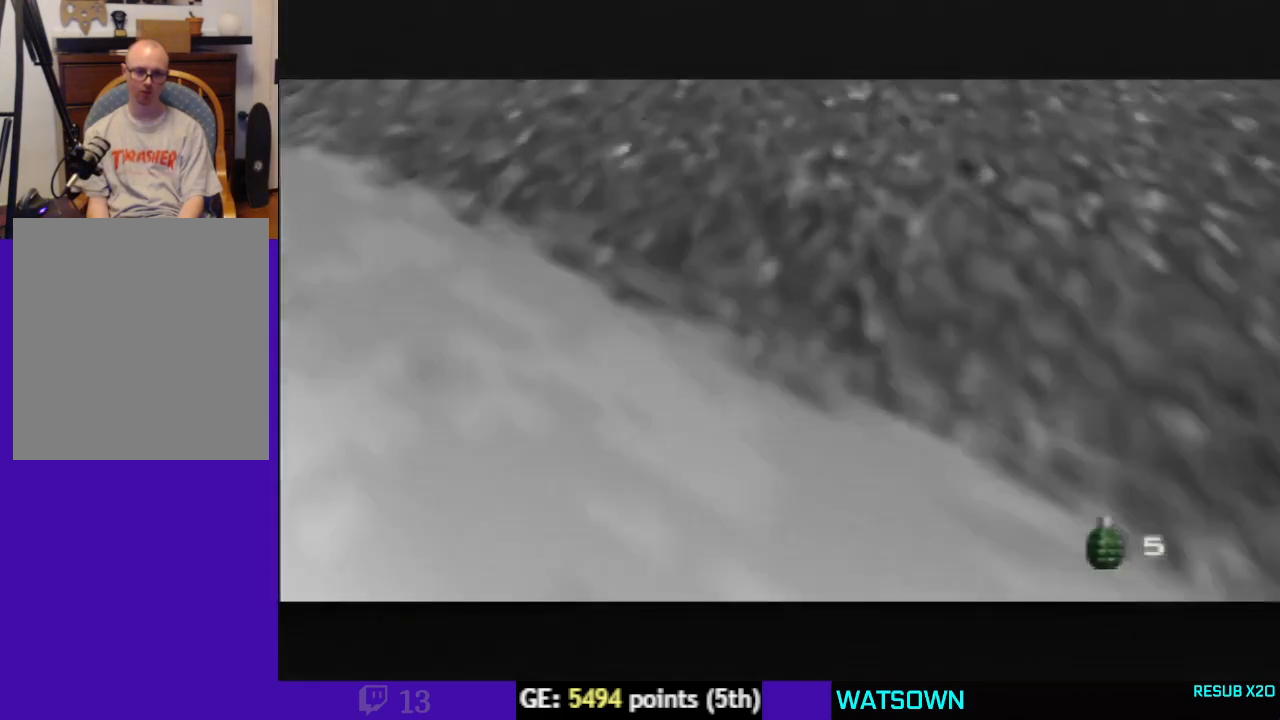
{"dt_ms": 500, "buttons": ["C_LEFT", "C_UP"], "left_stick": "center", "events": []}
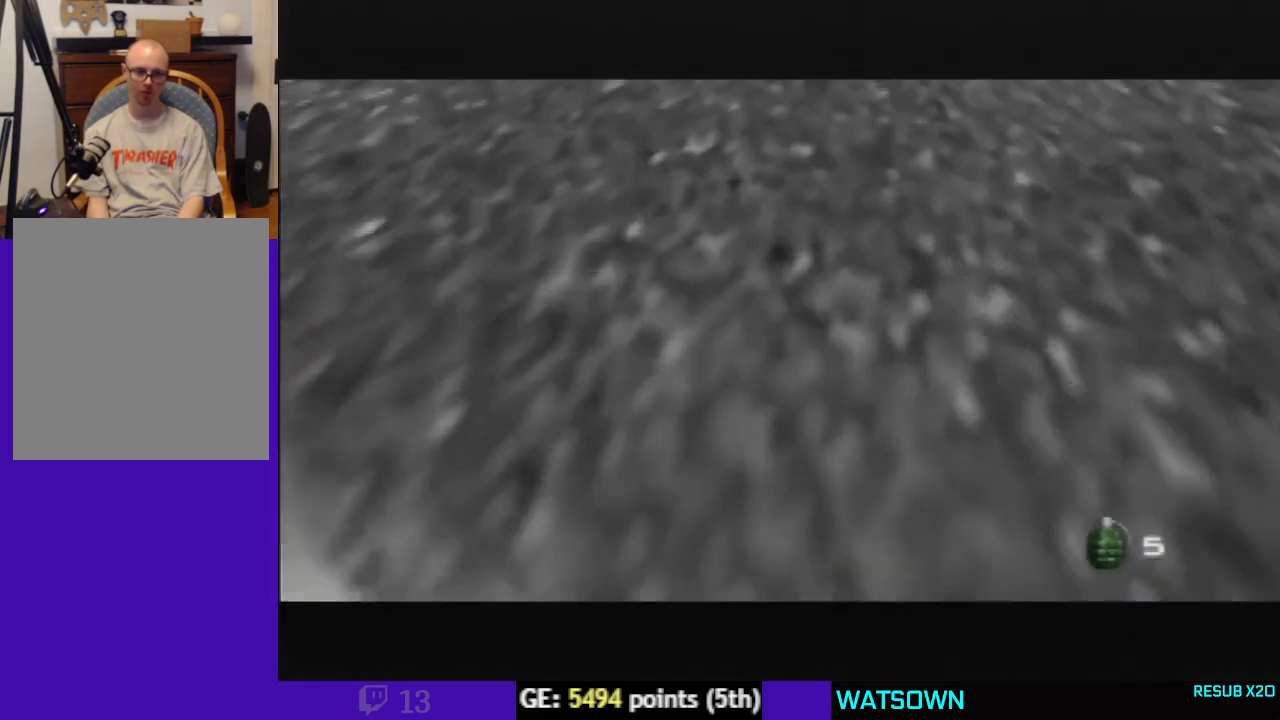
{"dt_ms": 500, "buttons": ["C_LEFT", "C_UP"], "left_stick": "up", "events": [[300, "left_stick", "up"]]}
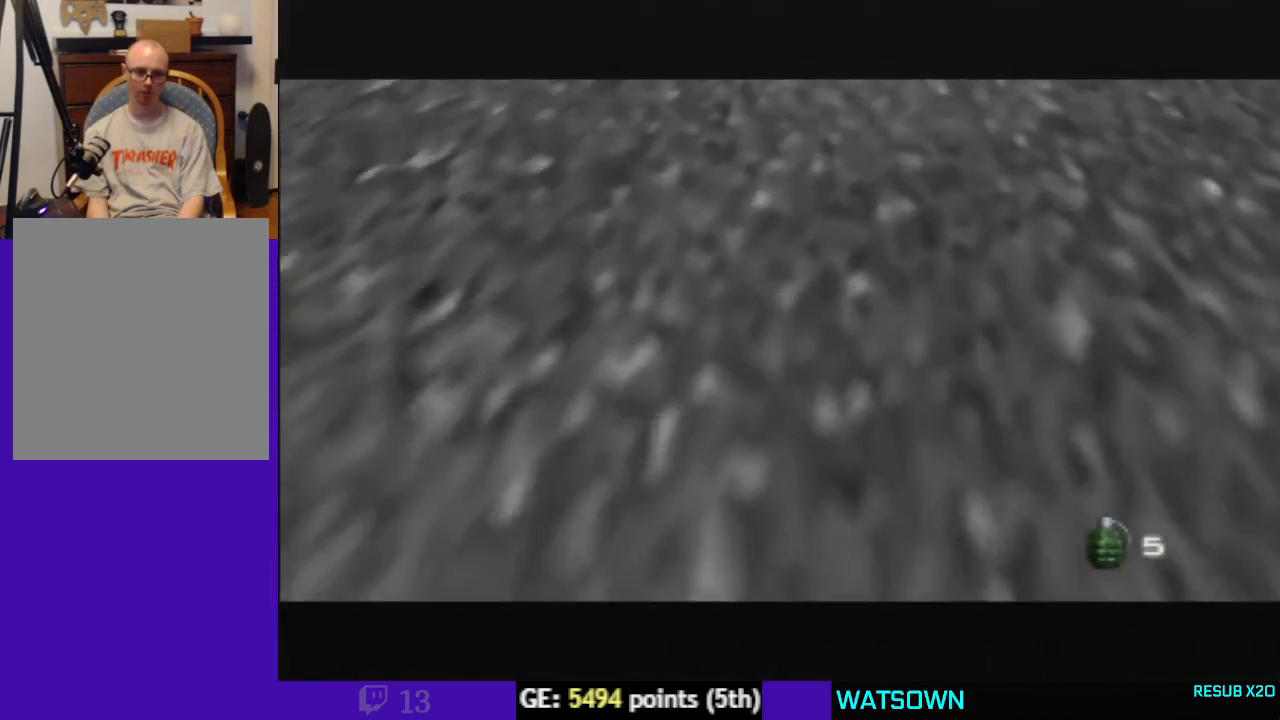
{"dt_ms": 500, "buttons": ["C_LEFT", "C_UP"], "left_stick": "up", "events": []}
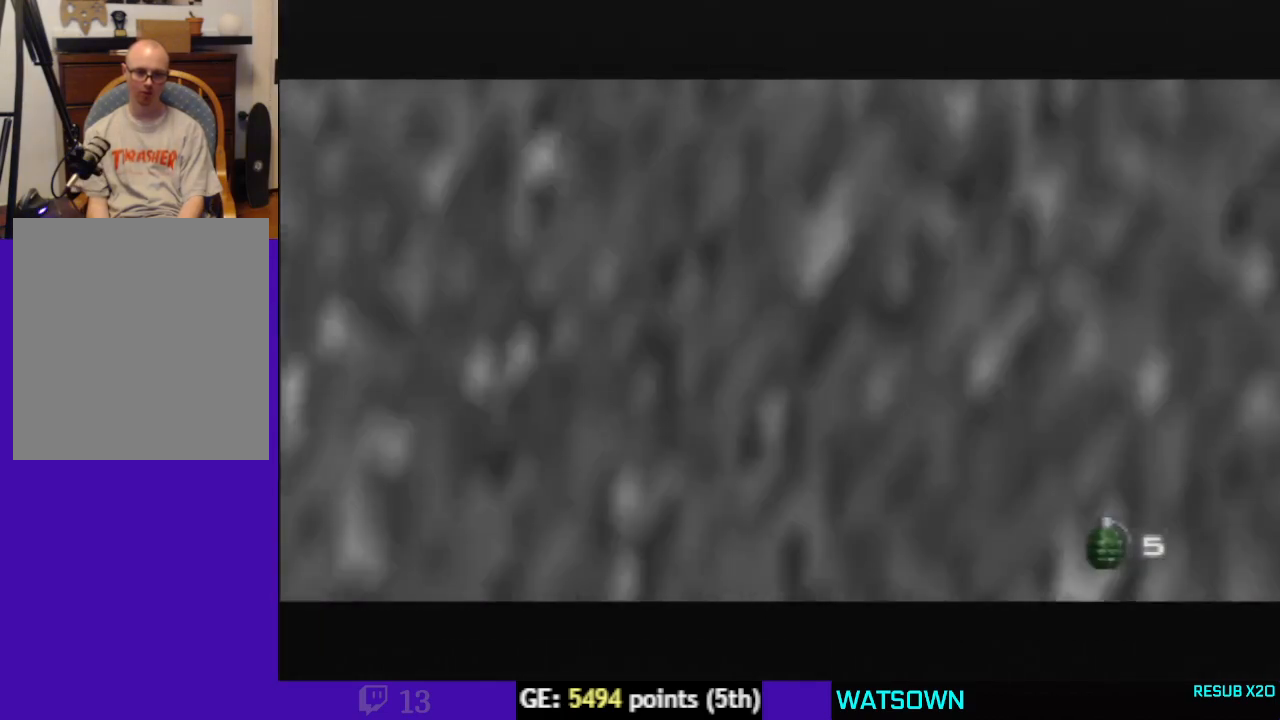
{"dt_ms": 500, "buttons": ["C_LEFT", "C_UP"], "left_stick": "center", "events": [[33, "left_stick", "up-left"], [133, "left_stick", "center"]]}
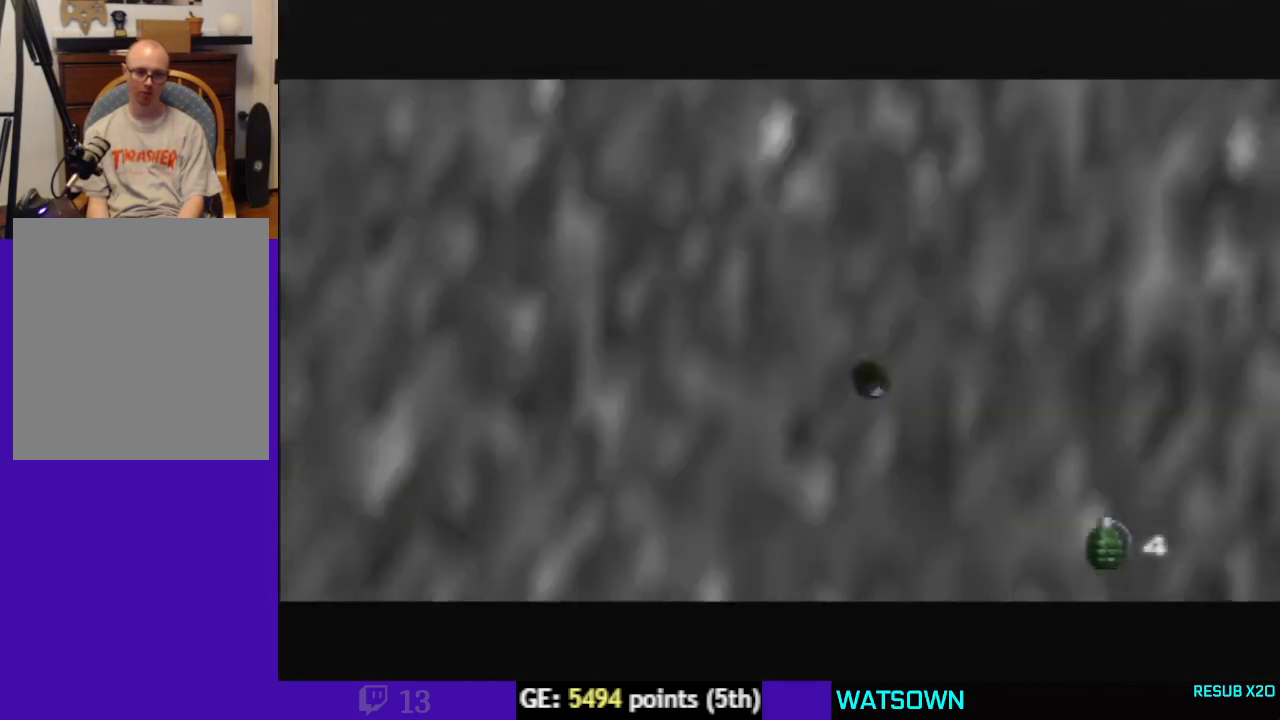
{"dt_ms": 500, "buttons": ["C_LEFT", "C_UP"], "left_stick": "down", "events": [[233, "left_stick", "down"]]}
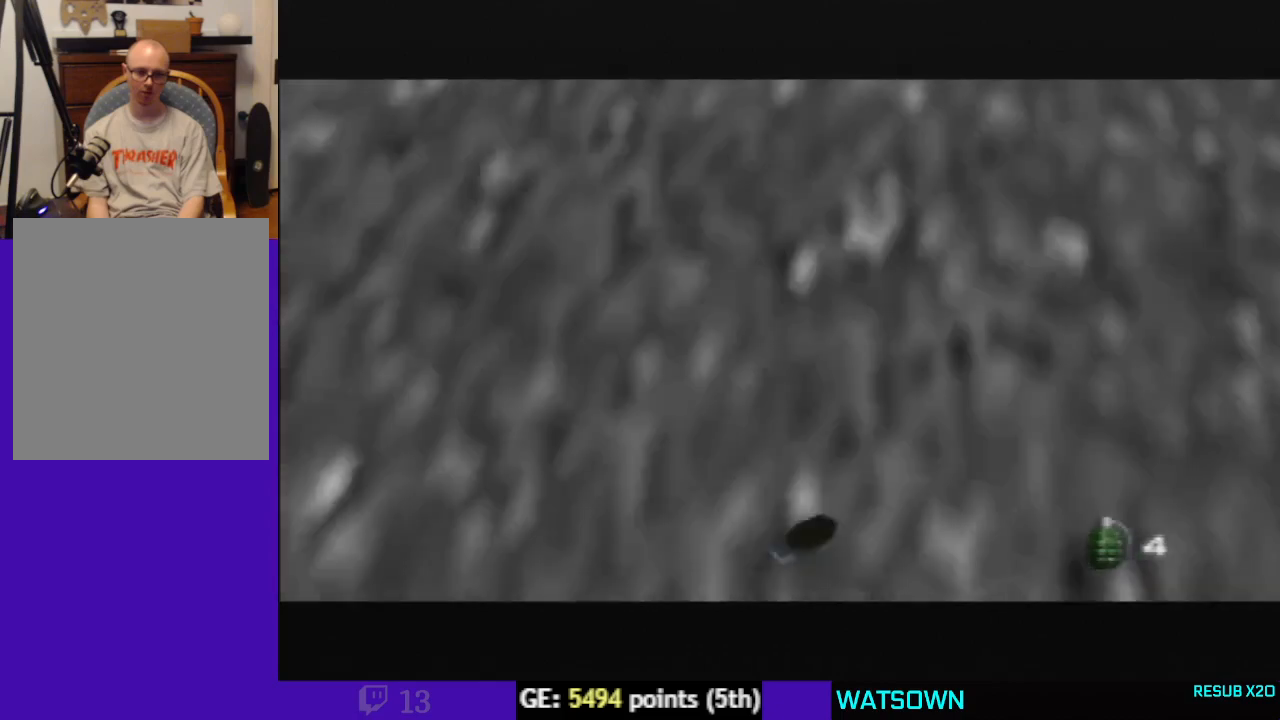
{"dt_ms": 500, "buttons": ["C_LEFT", "C_UP"], "left_stick": "center", "events": [[133, "left_stick", "center"]]}
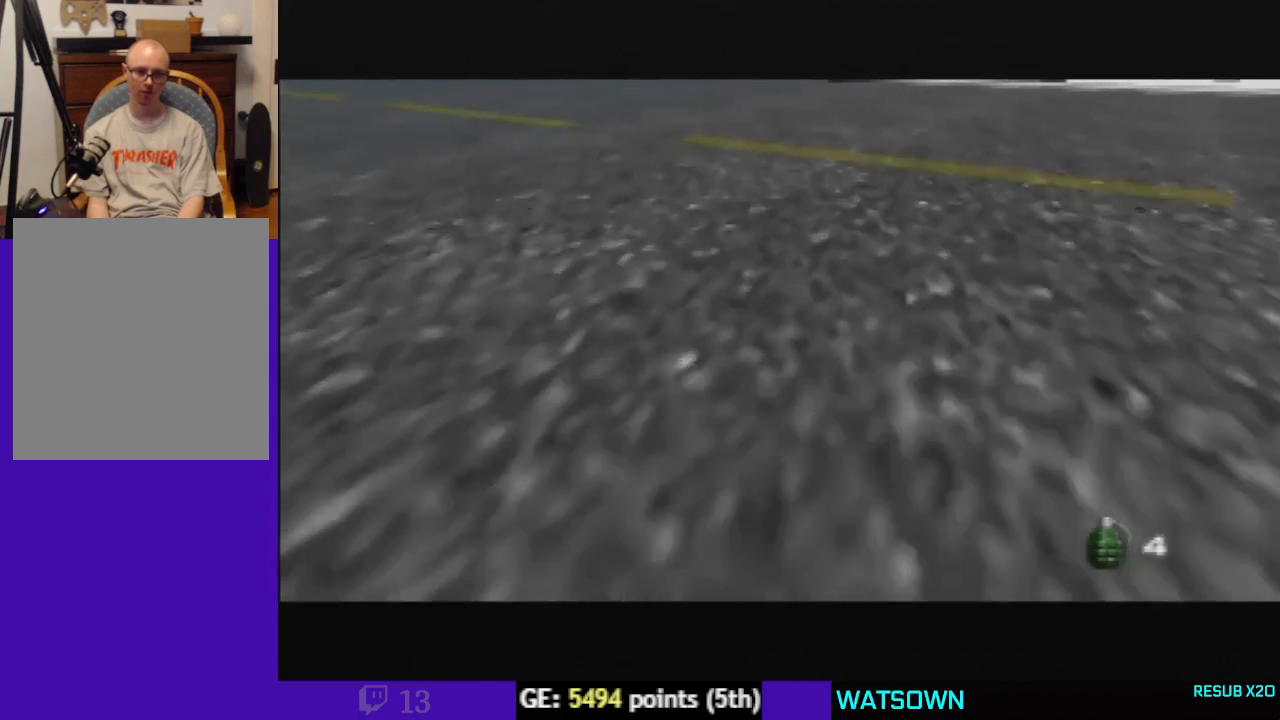
{"dt_ms": 500, "buttons": ["C_LEFT", "C_UP"], "left_stick": "center", "events": []}
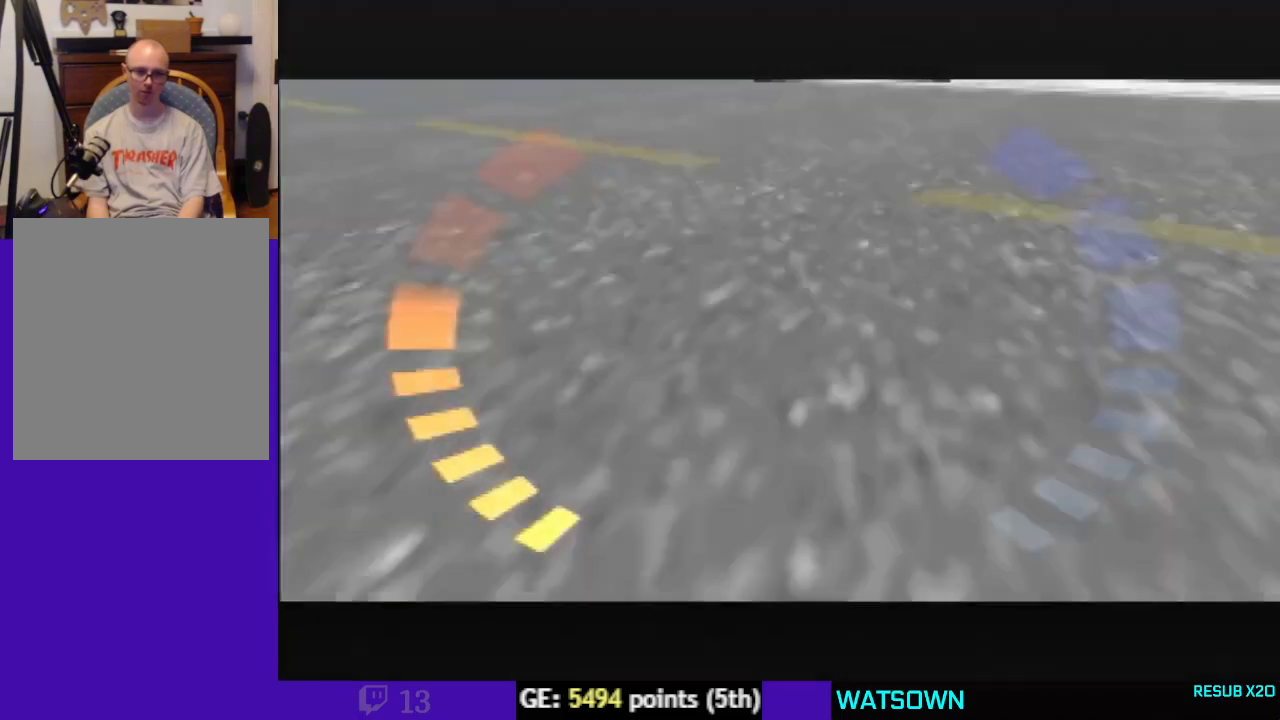
{"dt_ms": 1000, "buttons": ["C_LEFT", "C_UP"], "left_stick": "center", "events": [[233, "left_stick", "down"], [467, "left_stick", "center"]]}